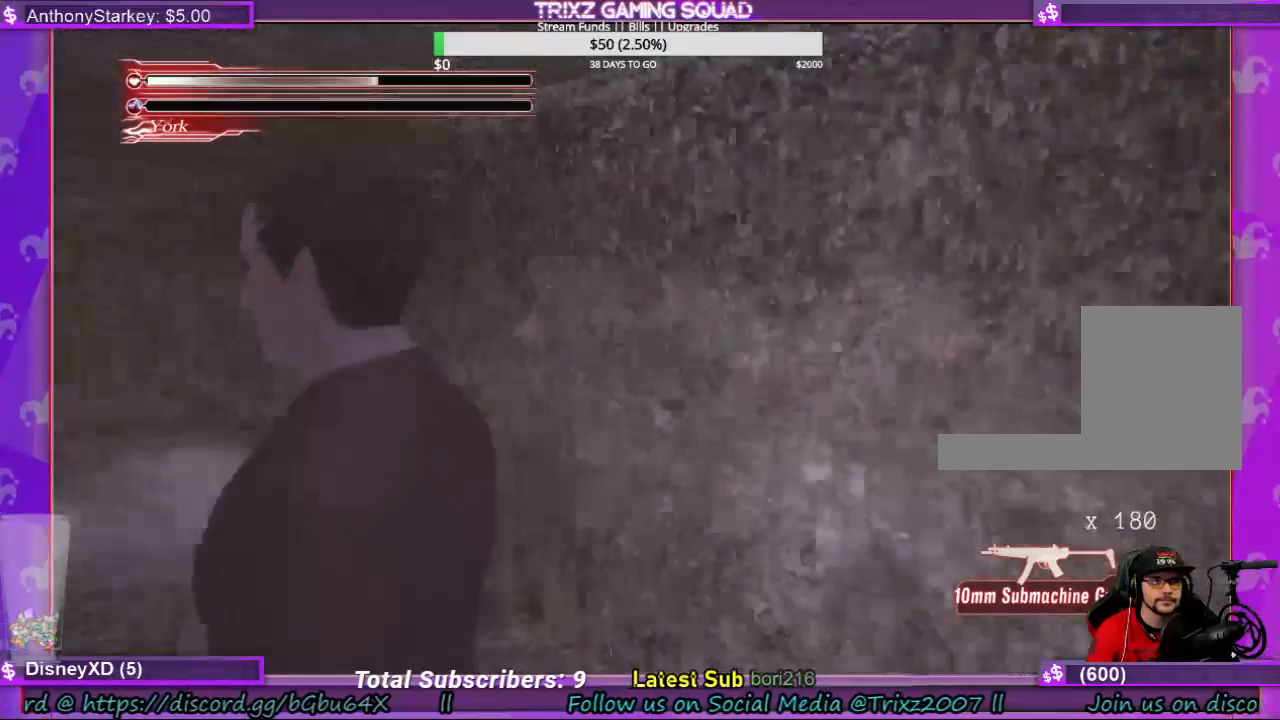
Gameplay with keyboard and mouse; each line is a JSON object with the keys and mouse buttons held at the frame after it. "events" lists presses ("down") and releases ("up") of "a", "ctrl", "d", "e", "f", "q", "r", "s", "shift", "space", "tab", "w", "mouse_left", "mouse_wheel", "mouse_right", "mouse_mb4" and "mouse_mb5" between this image and that frame as [ms after this image, input, new state], when the widget could be followed in between. "mouse_left", "mouse_wheel", "mouse_right", "mouse_mb4", "mouse_mb5" = the "left", "wheel", "right", "mb4", "mb5" buttons of the "mouse" list. No other keys are recorded. "wheel" means that the mouse wheel is clicked or scrolled. Mouse movement is not recorded.
{"keys": ["shift", "w"], "mouse": [], "events": [[34, "a", "up"], [67, "shift", "down"]]}
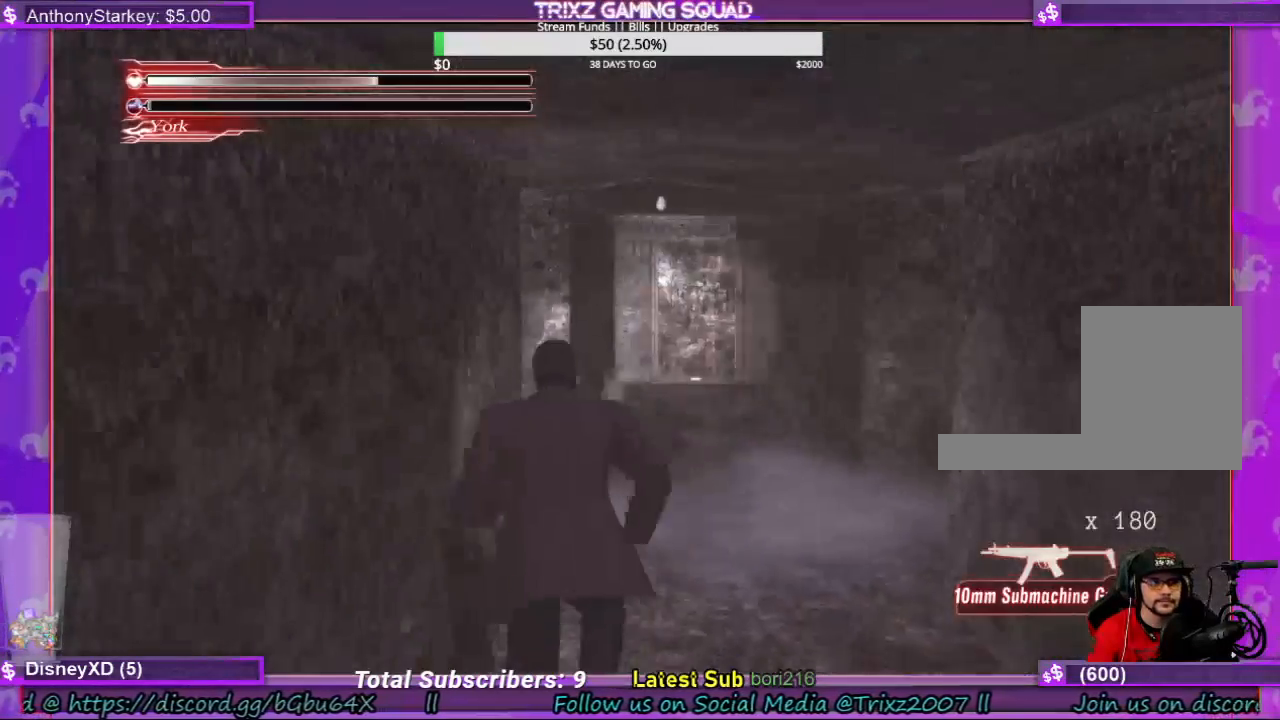
{"keys": [], "mouse": [], "events": [[367, "shift", "up"], [467, "w", "up"]]}
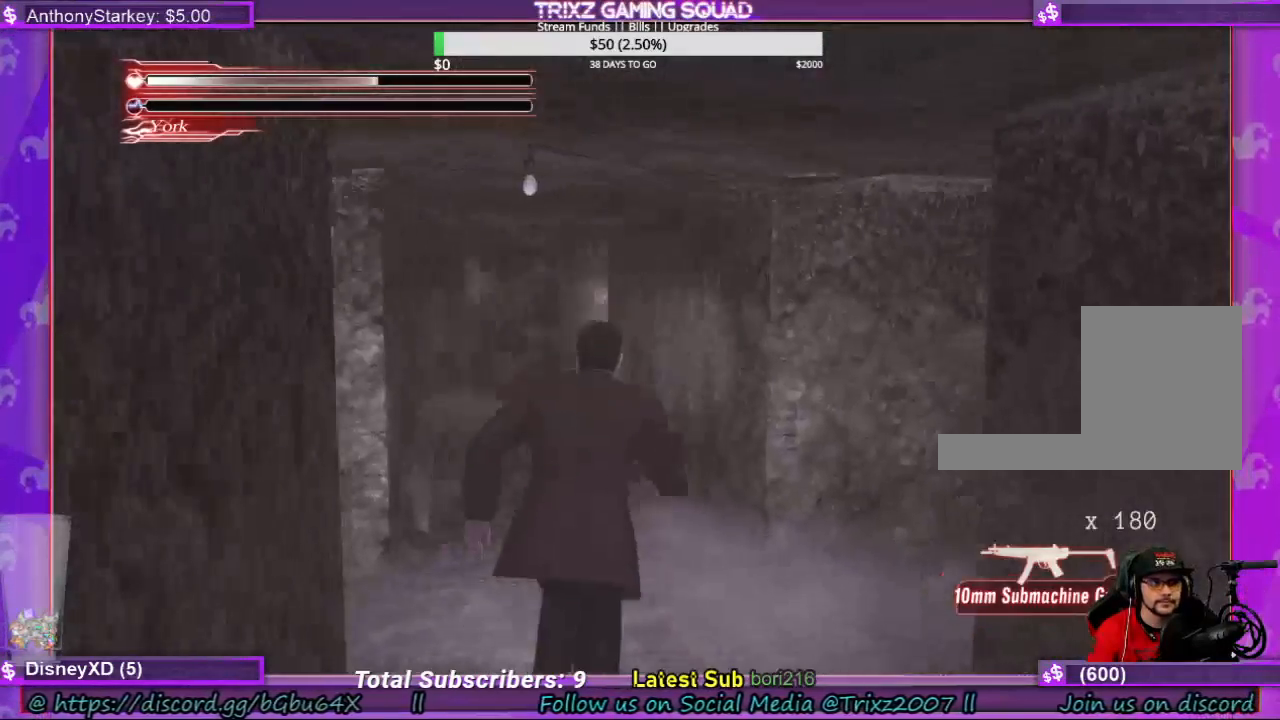
{"keys": ["a"], "mouse": [], "events": [[134, "a", "down"]]}
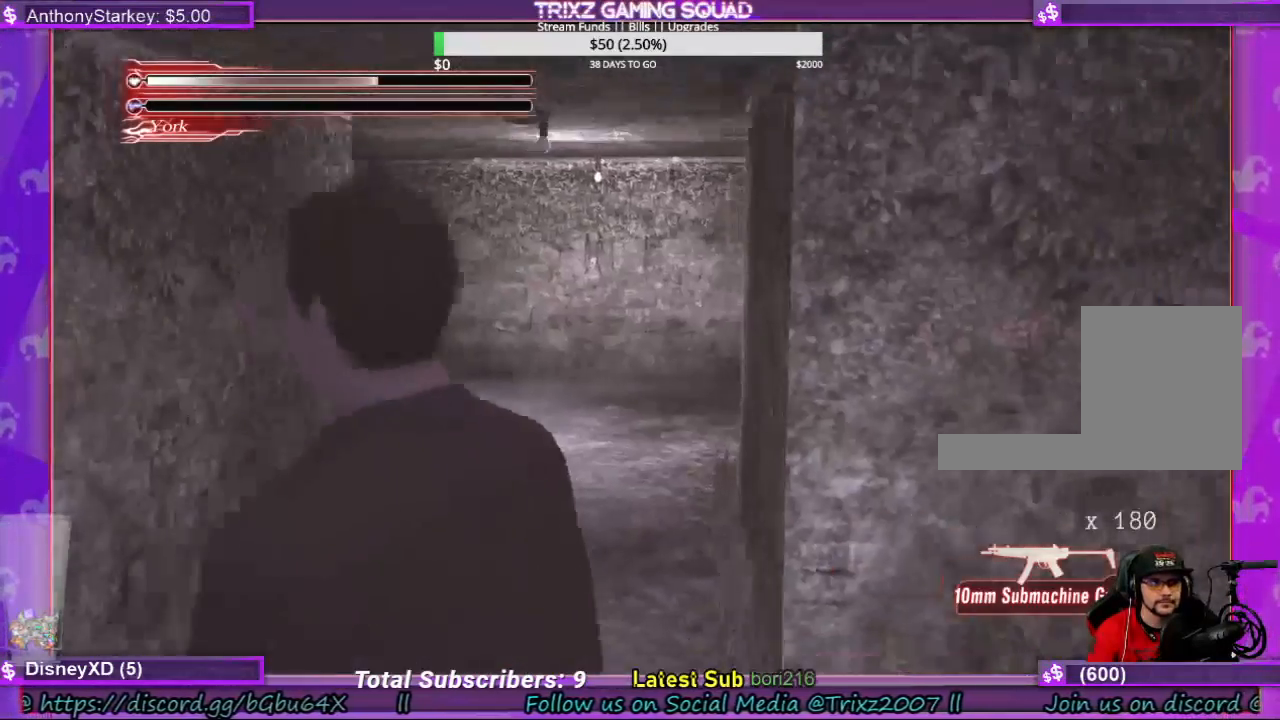
{"keys": ["w"], "mouse": [], "events": [[367, "a", "up"], [434, "w", "down"]]}
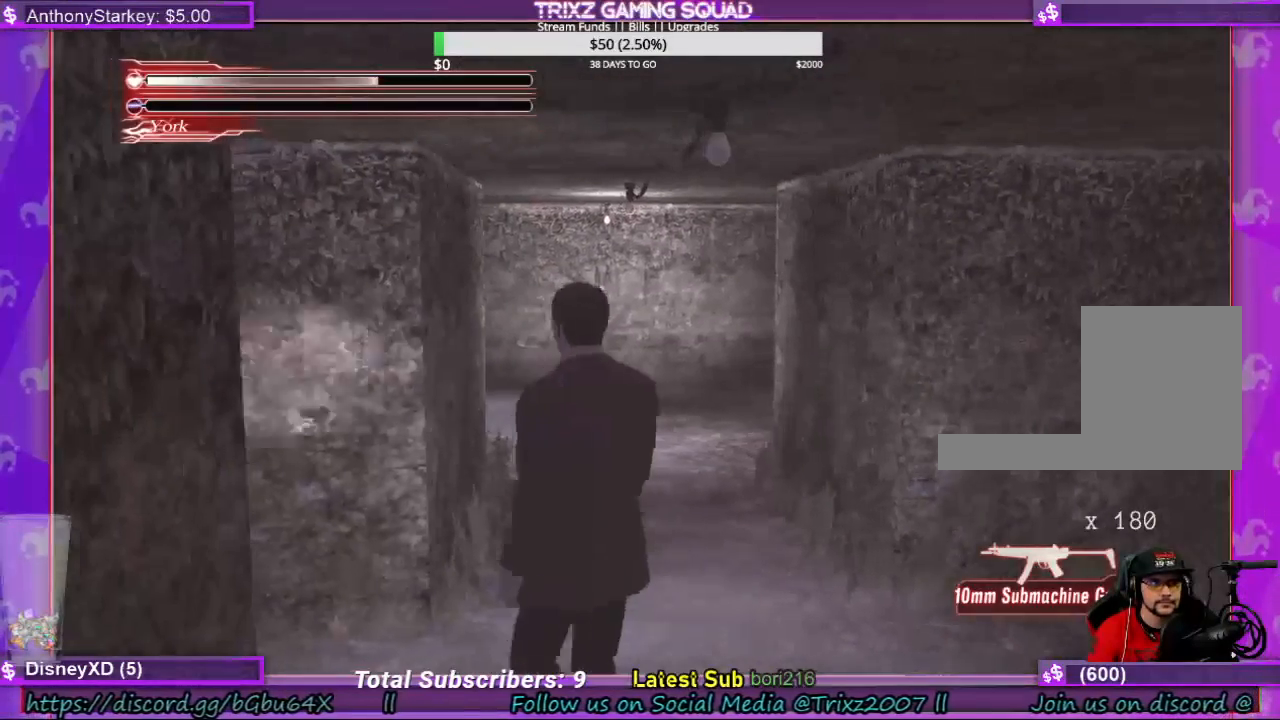
{"keys": [], "mouse": [], "events": [[34, "w", "up"]]}
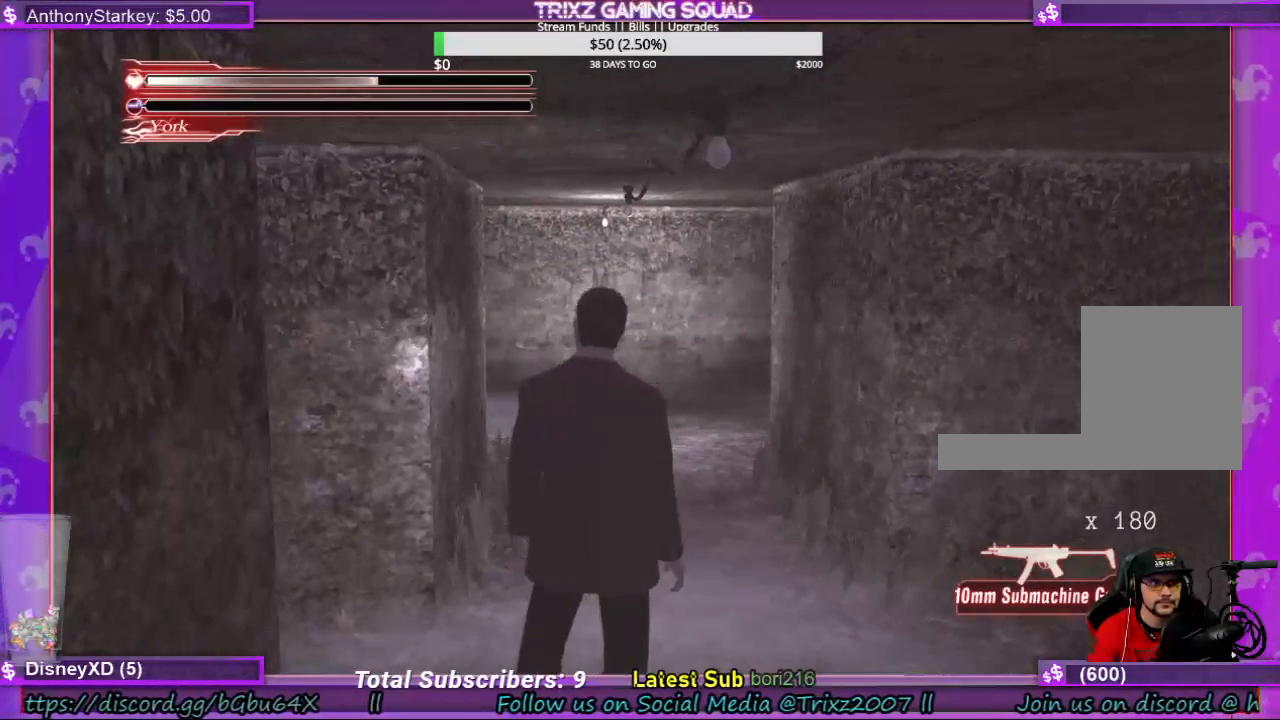
{"keys": [], "mouse": [], "events": []}
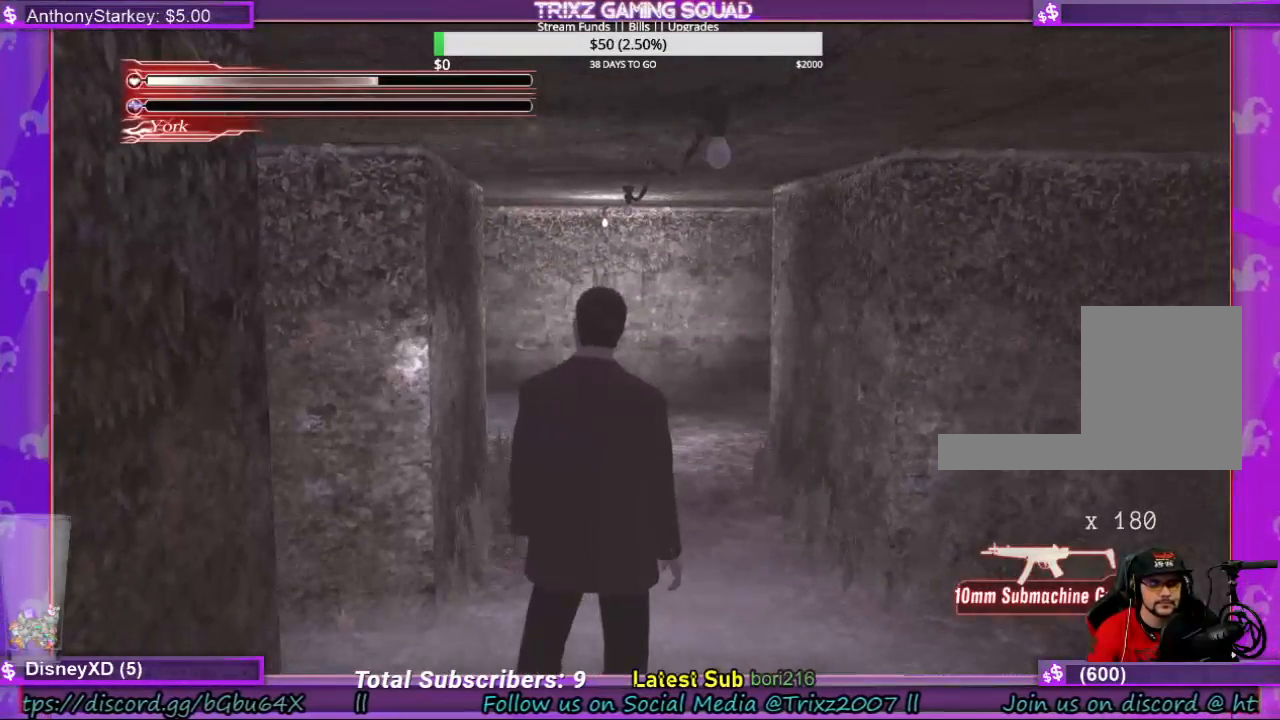
{"keys": ["shift", "w"], "mouse": [], "events": [[400, "w", "down"], [500, "shift", "down"]]}
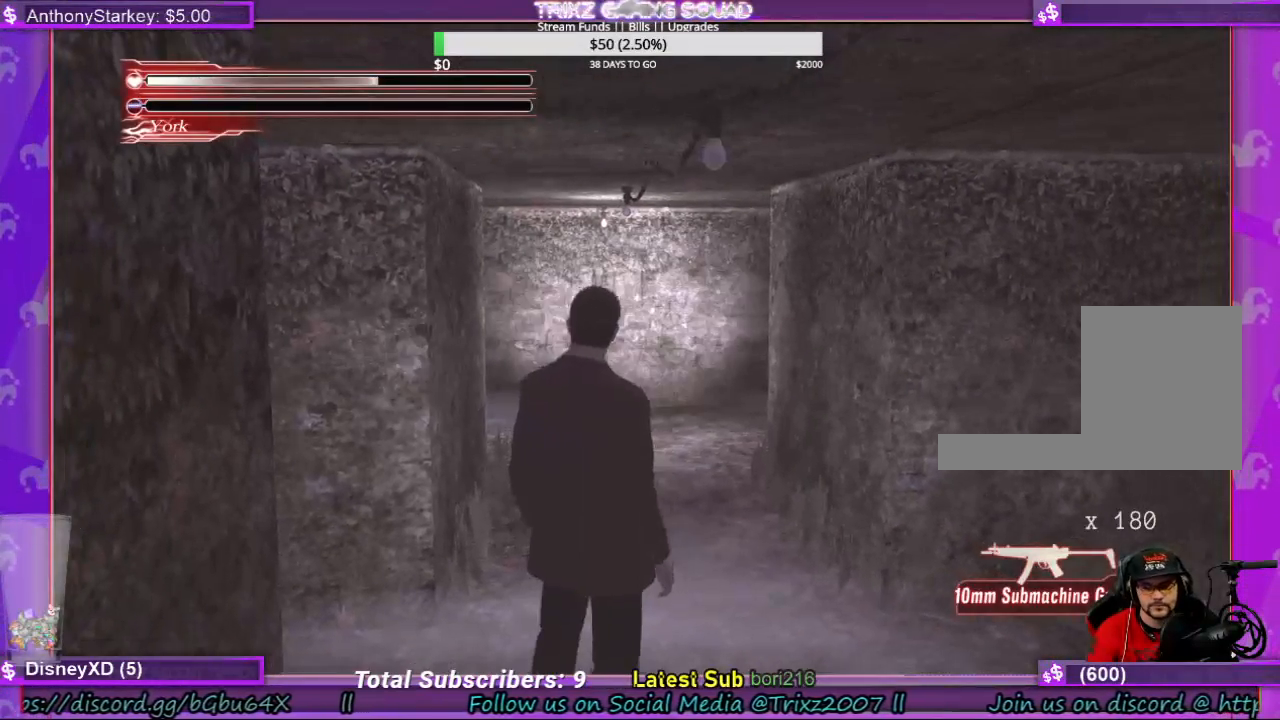
{"keys": ["shift", "w"], "mouse": [], "events": []}
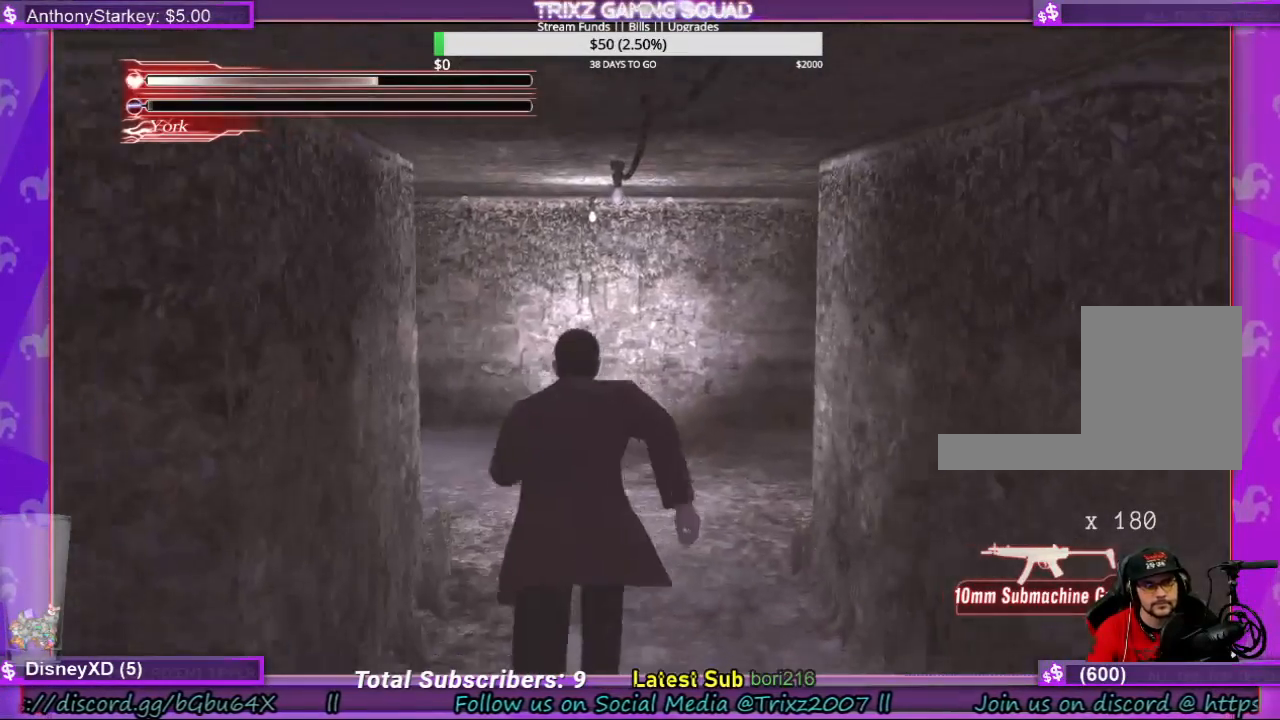
{"keys": ["d", "shift", "w"], "mouse": [], "events": [[467, "d", "down"]]}
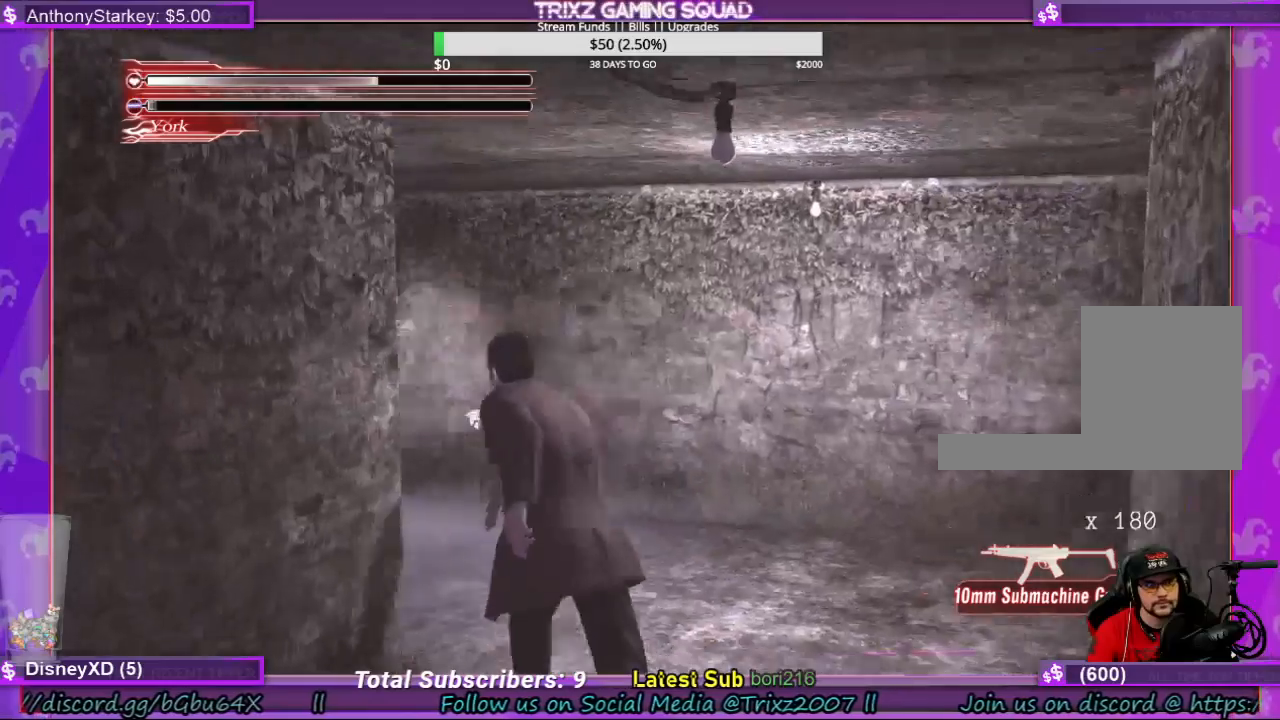
{"keys": [], "mouse": [], "events": [[34, "shift", "up"], [234, "w", "up"], [267, "d", "up"]]}
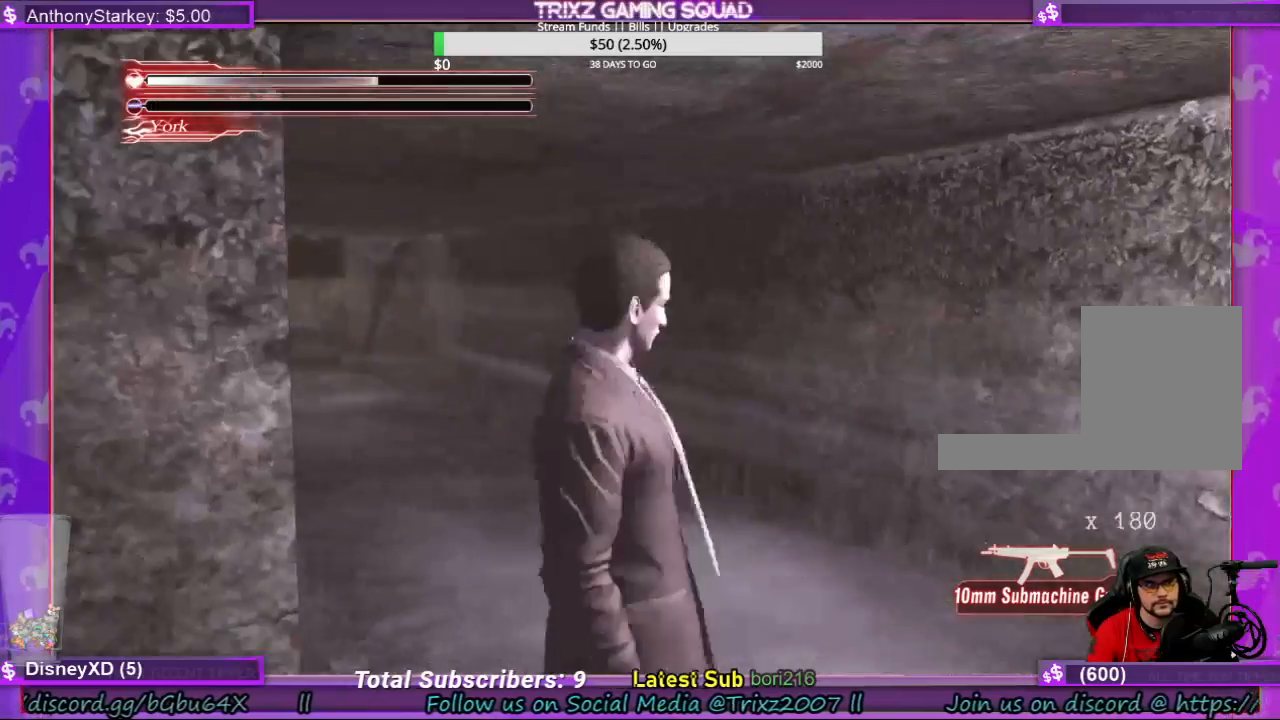
{"keys": [], "mouse": [], "events": []}
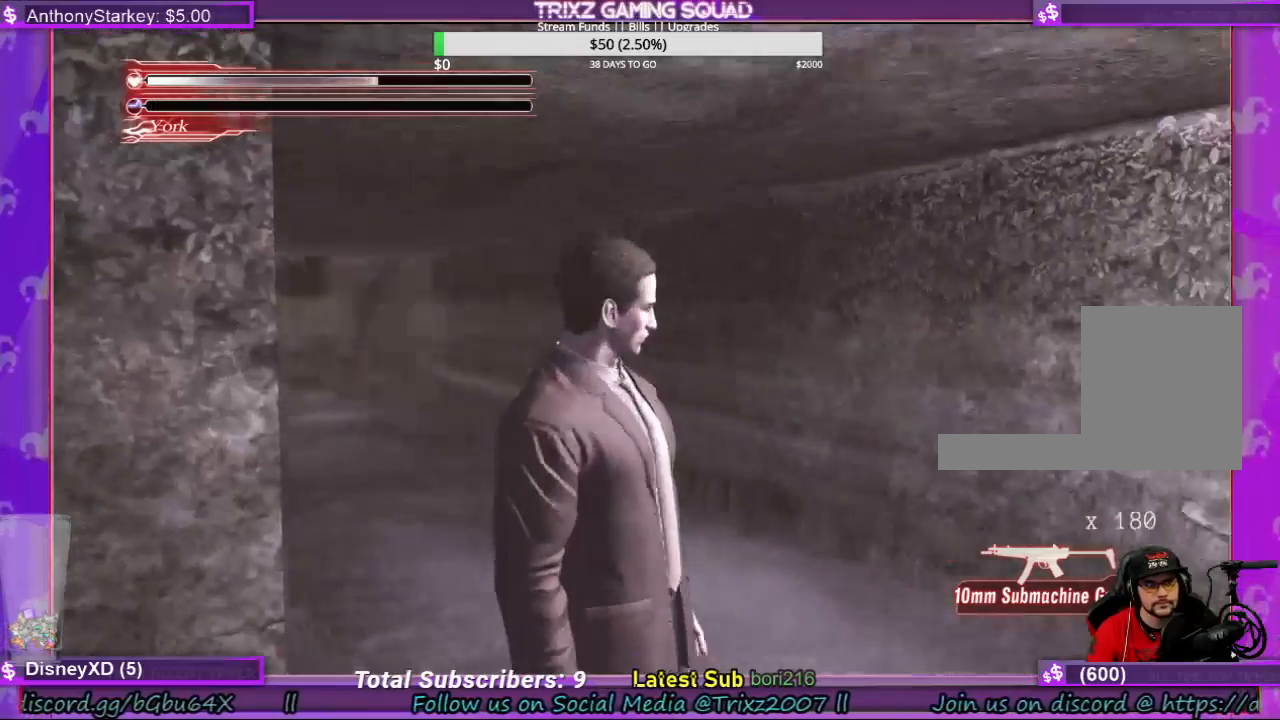
{"keys": [], "mouse": [], "events": []}
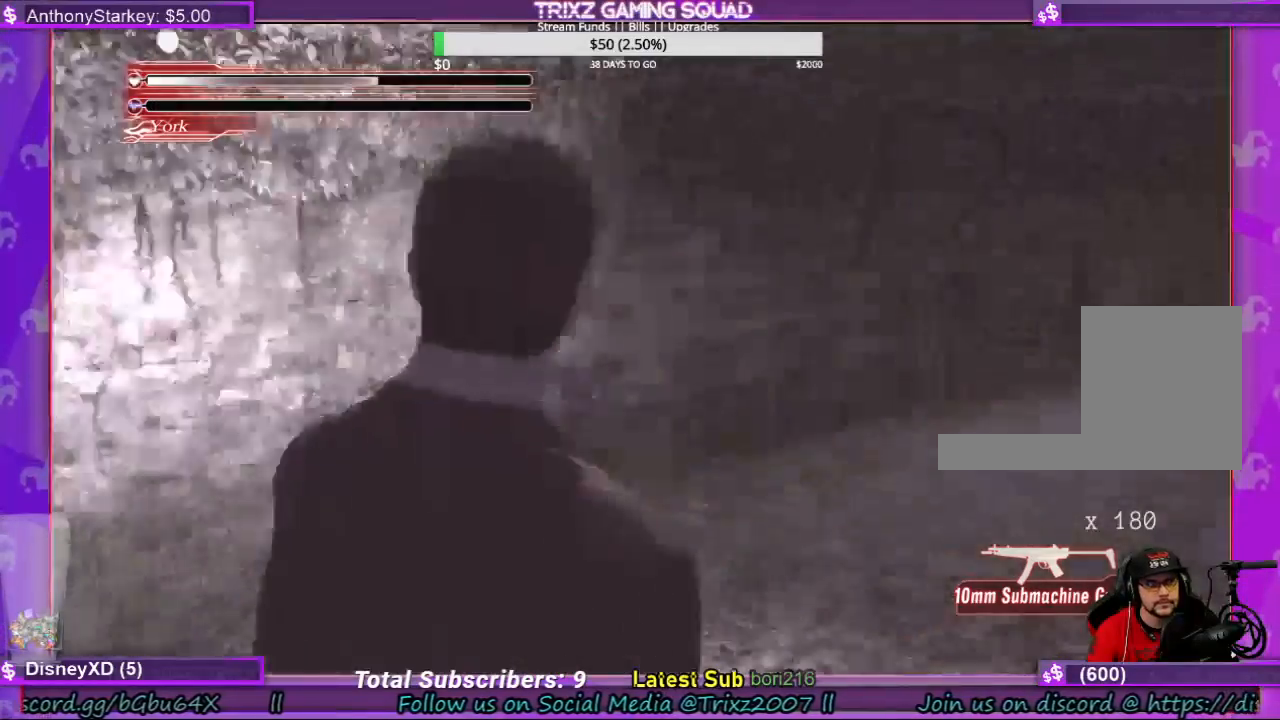
{"keys": [], "mouse": [], "events": []}
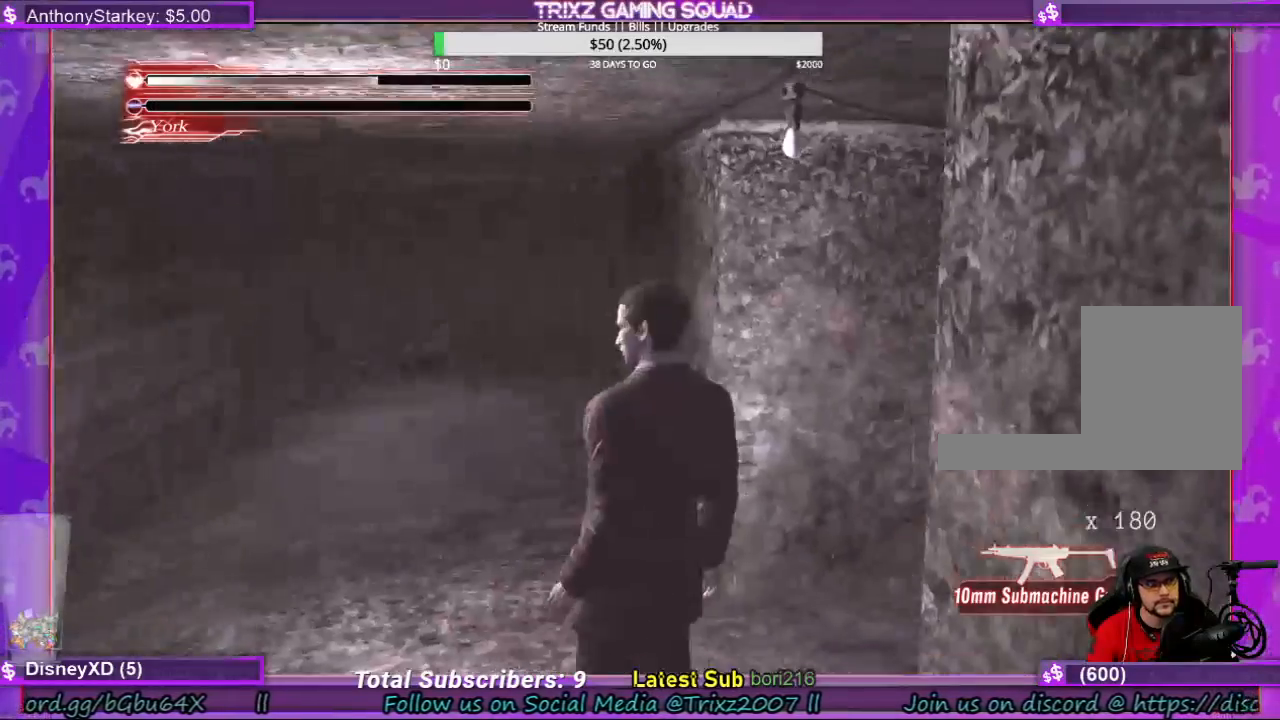
{"keys": ["shift", "w"], "mouse": [], "events": [[267, "a", "down"], [267, "w", "down"], [367, "a", "up"], [367, "shift", "down"]]}
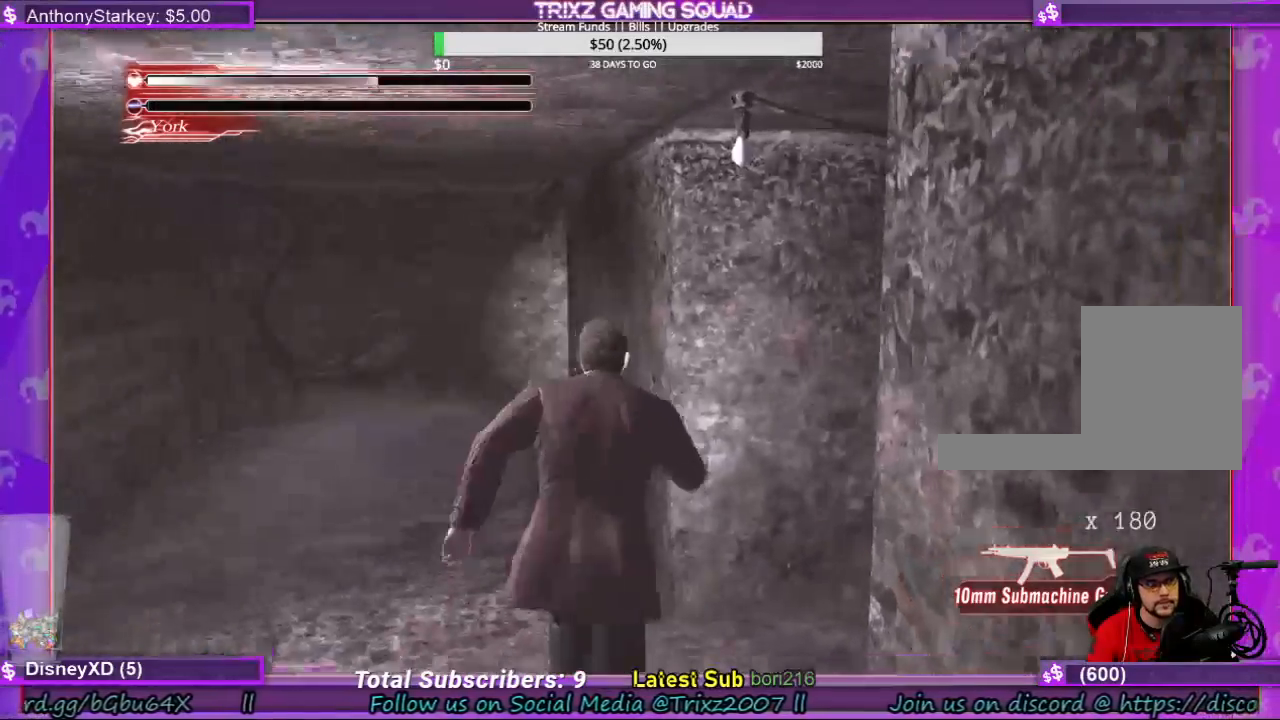
{"keys": ["shift", "w"], "mouse": [], "events": []}
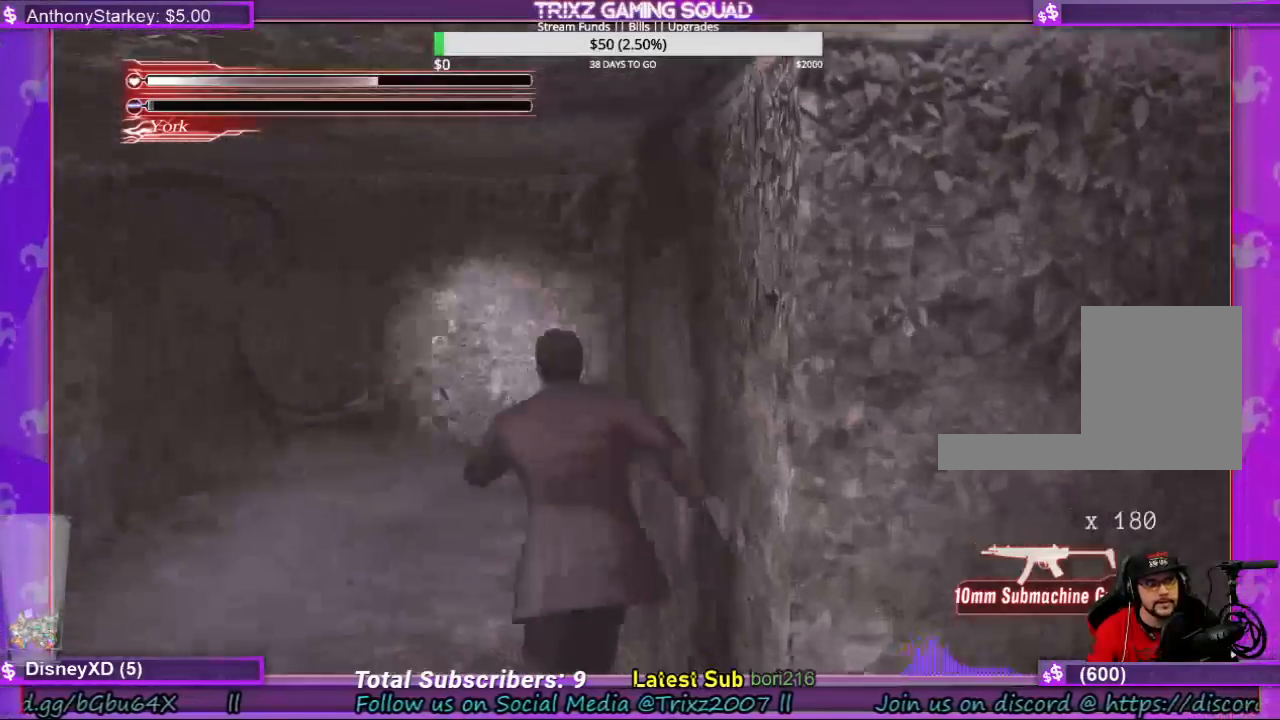
{"keys": ["d", "shift", "w"], "mouse": [], "events": [[167, "d", "down"]]}
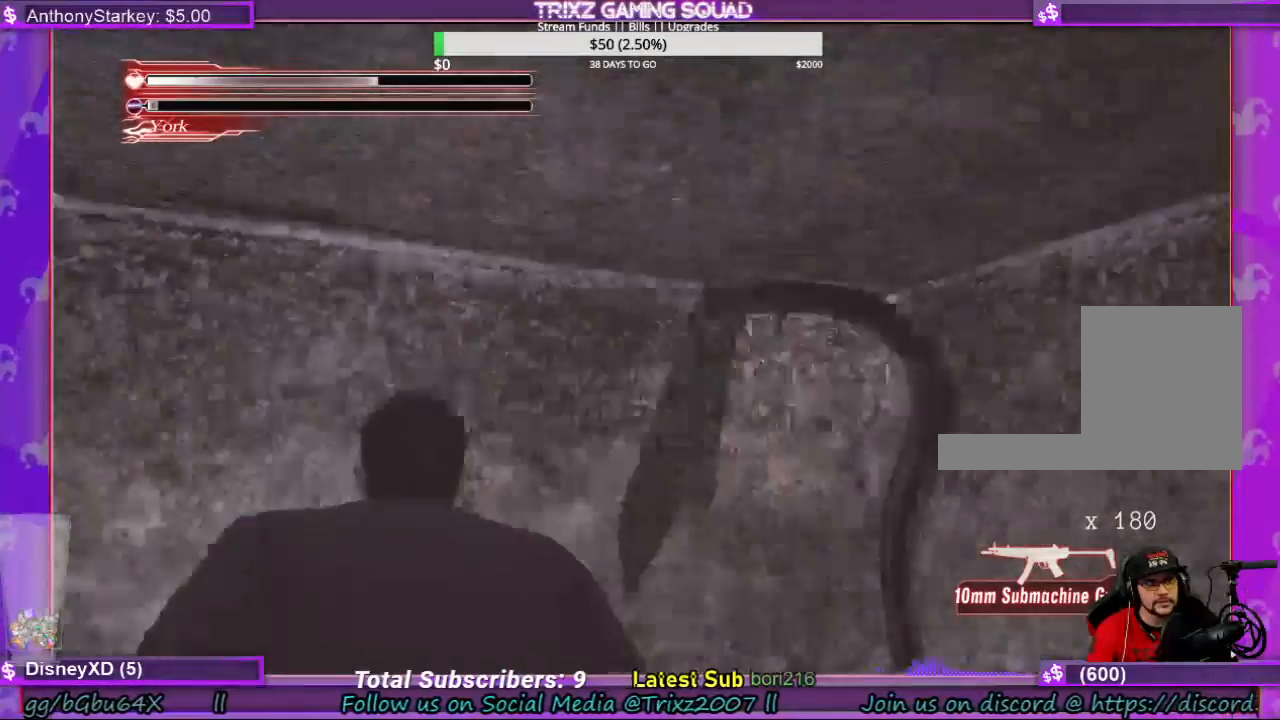
{"keys": ["shift", "w"], "mouse": [], "events": [[300, "d", "up"]]}
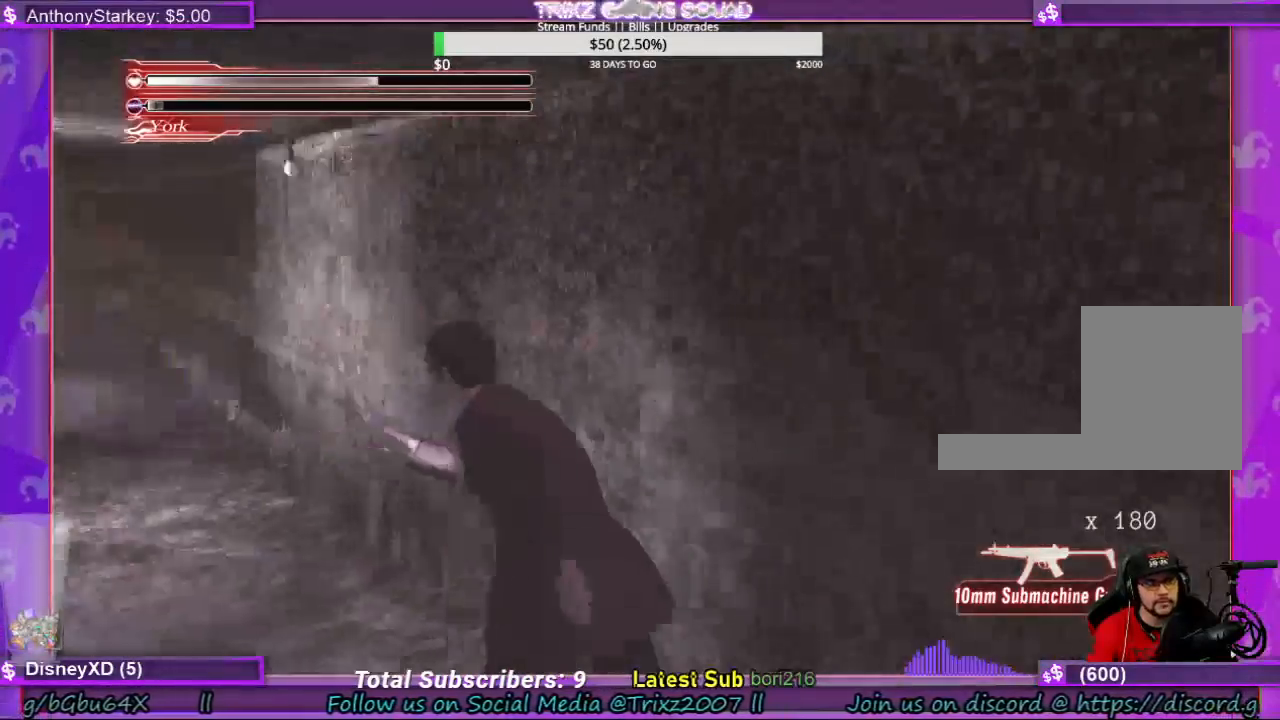
{"keys": ["shift", "w"], "mouse": [], "events": []}
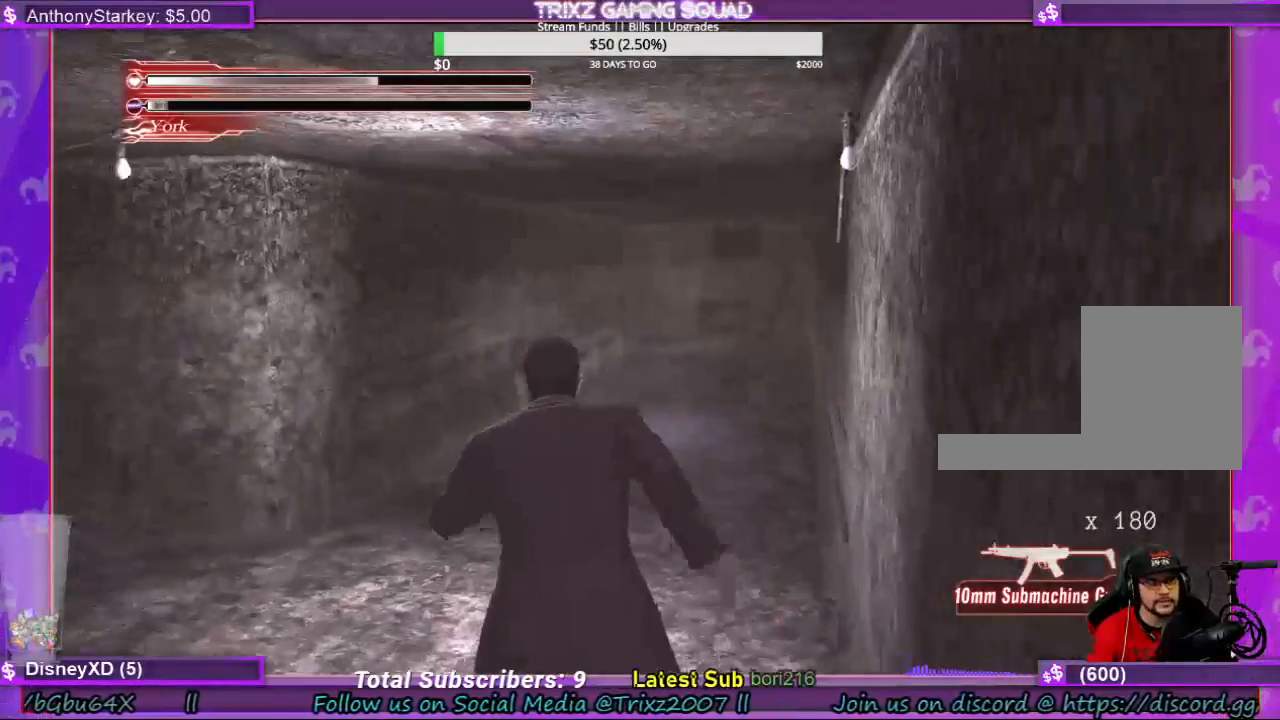
{"keys": ["shift", "w"], "mouse": [], "events": []}
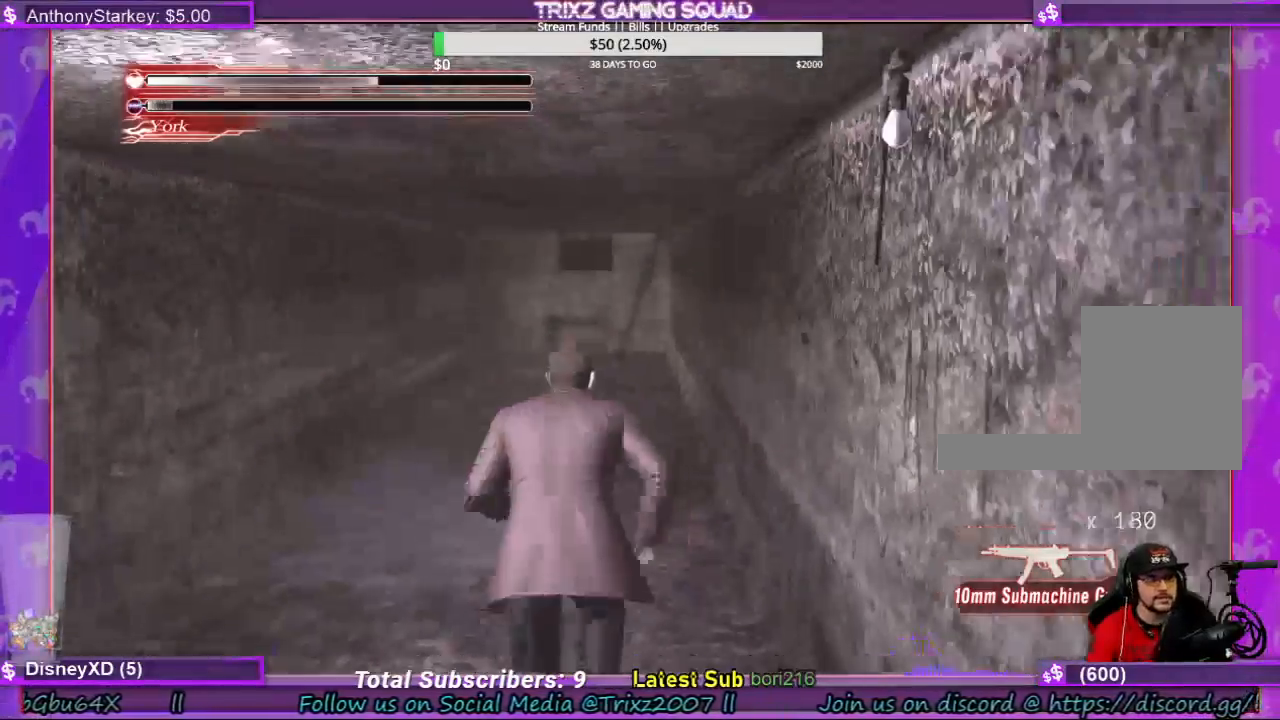
{"keys": ["shift", "w"], "mouse": [], "events": []}
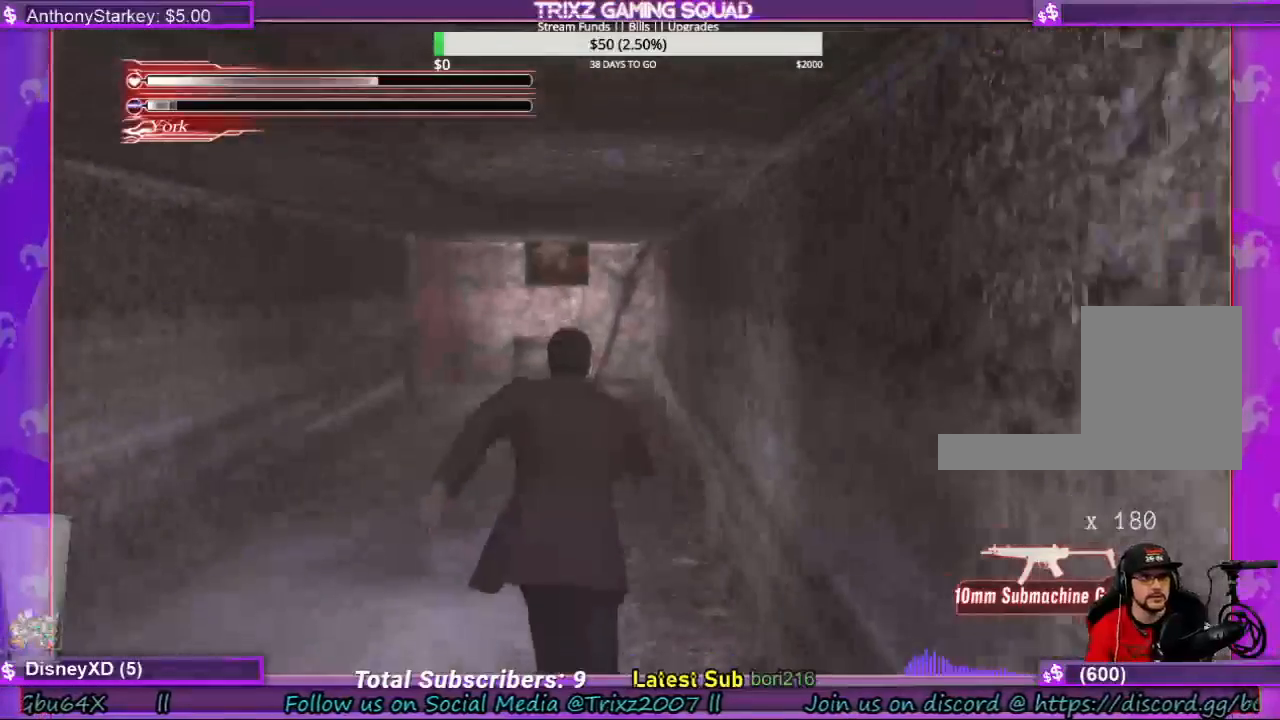
{"keys": ["a"], "mouse": [], "events": [[434, "a", "down"], [434, "shift", "up"], [467, "w", "up"]]}
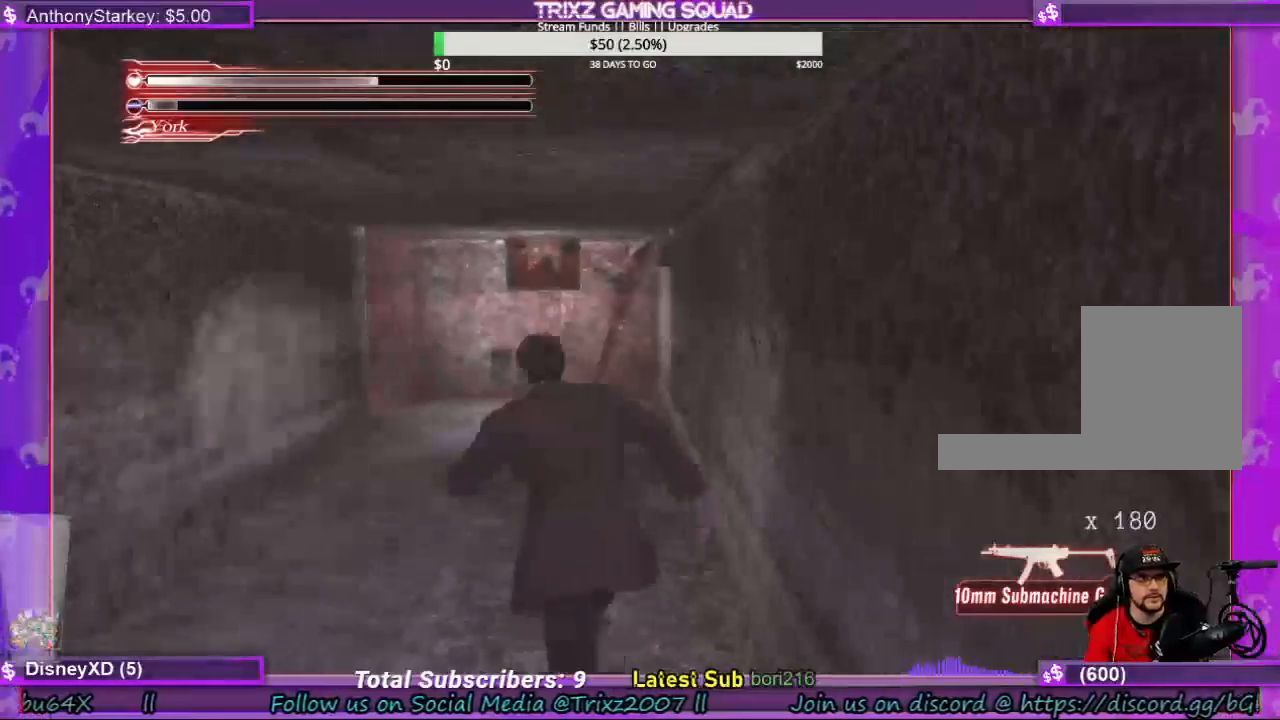
{"keys": ["a", "s", "shift"], "mouse": [], "events": [[200, "shift", "down"], [367, "s", "down"]]}
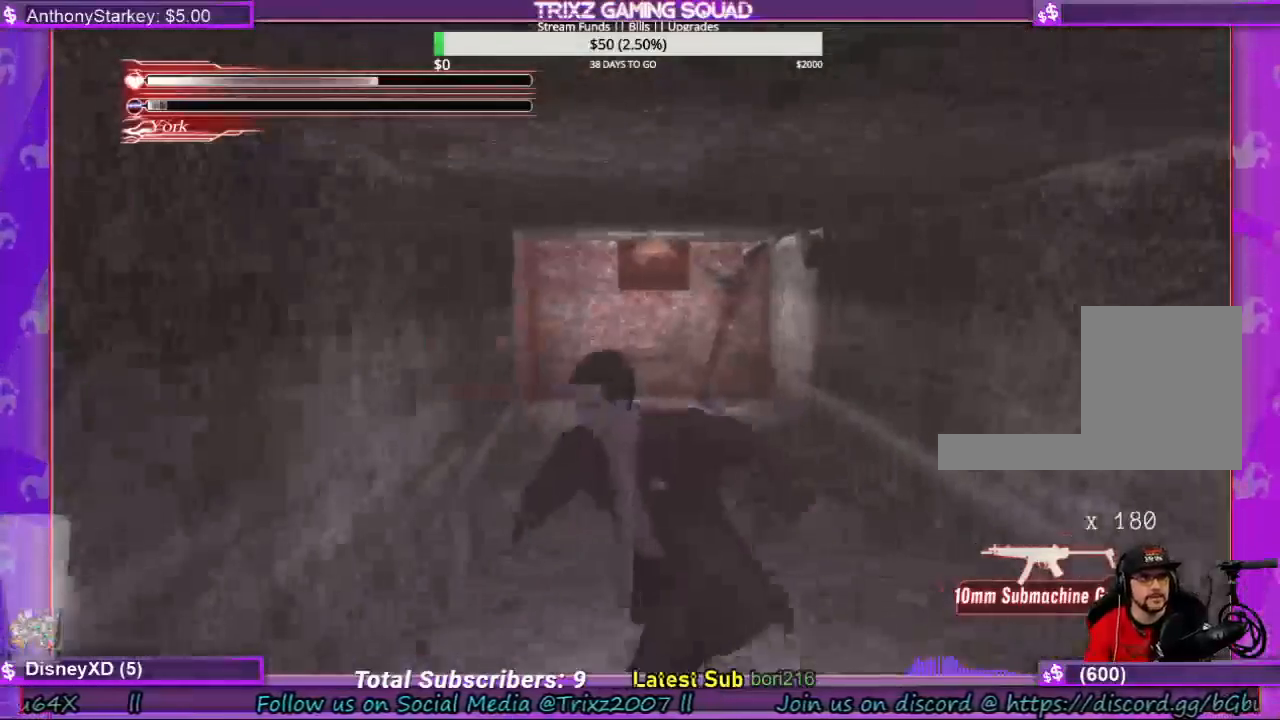
{"keys": ["s", "shift"], "mouse": [], "events": [[34, "shift", "up"], [67, "a", "up"], [100, "d", "down"], [200, "shift", "down"], [300, "d", "up"]]}
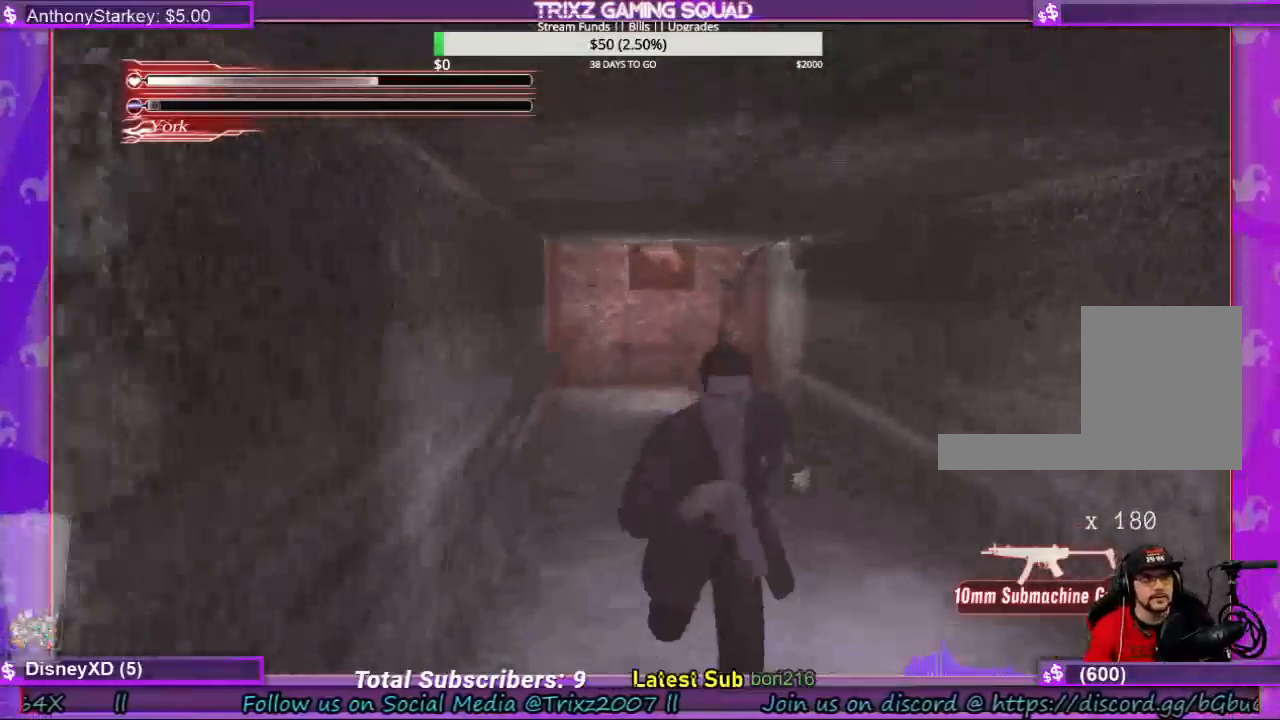
{"keys": ["s", "shift"], "mouse": [], "events": []}
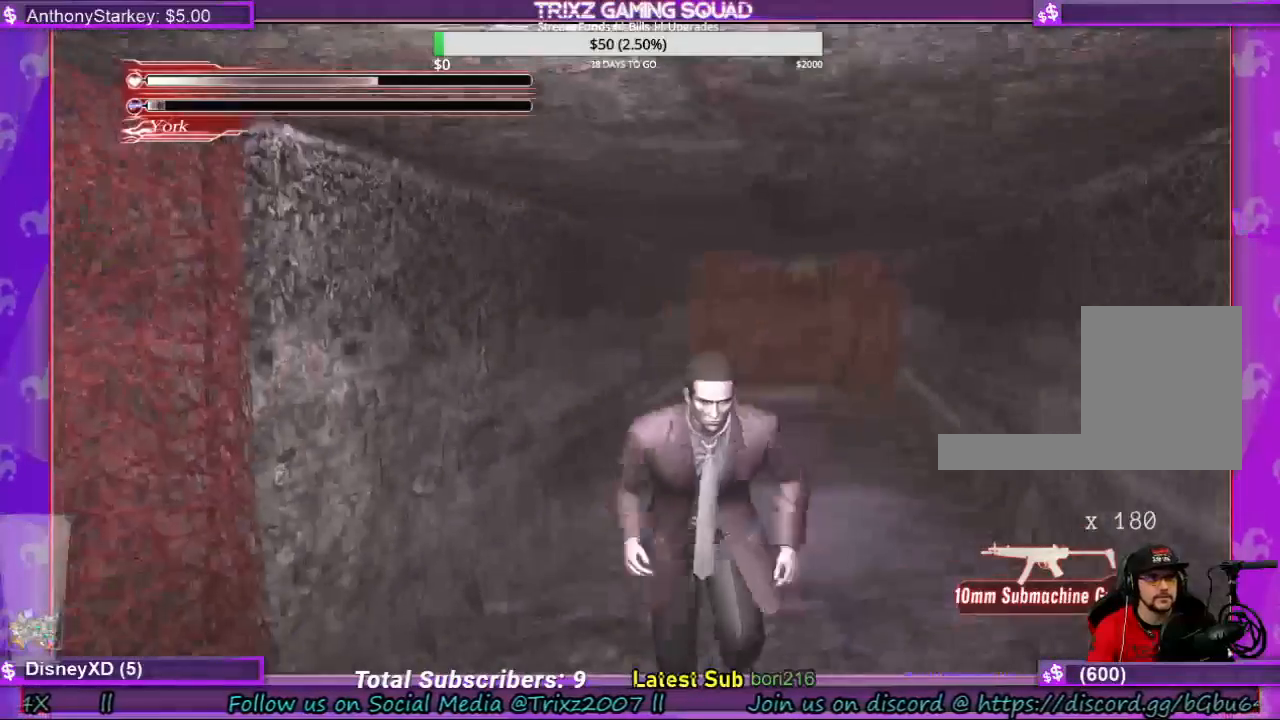
{"keys": ["s", "shift"], "mouse": [], "events": []}
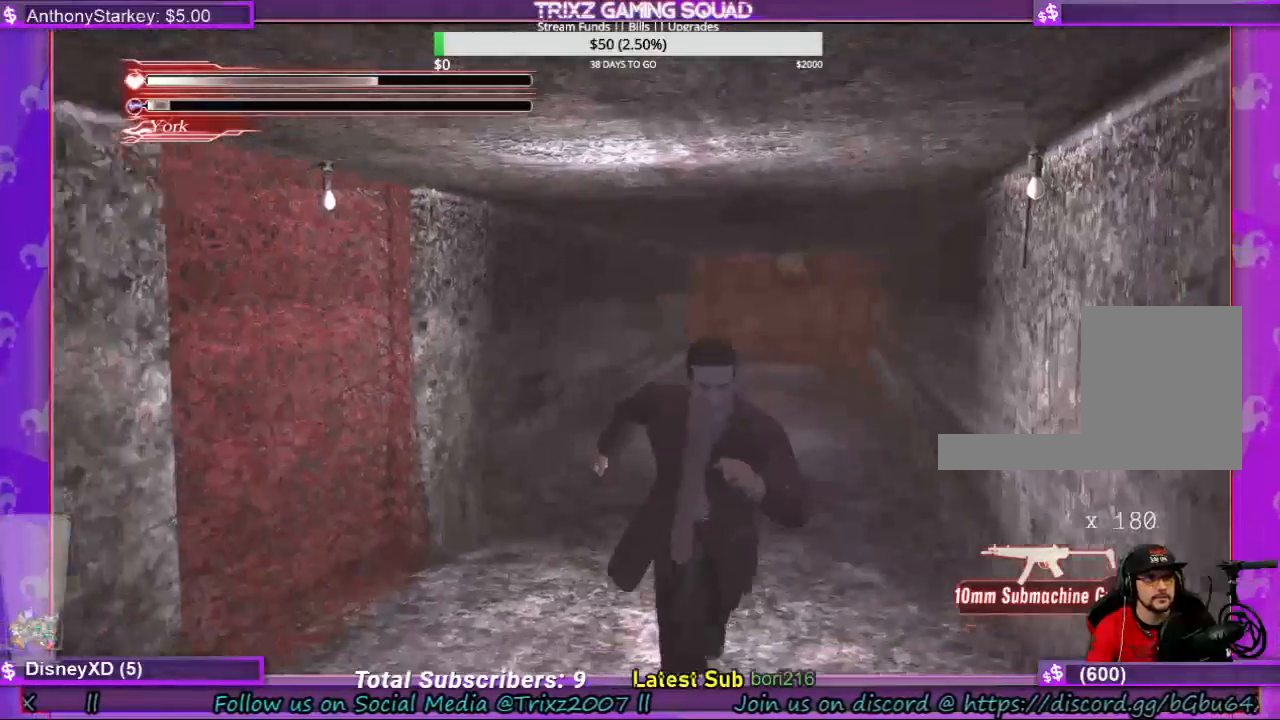
{"keys": ["a", "s", "shift"], "mouse": [], "events": [[367, "a", "down"]]}
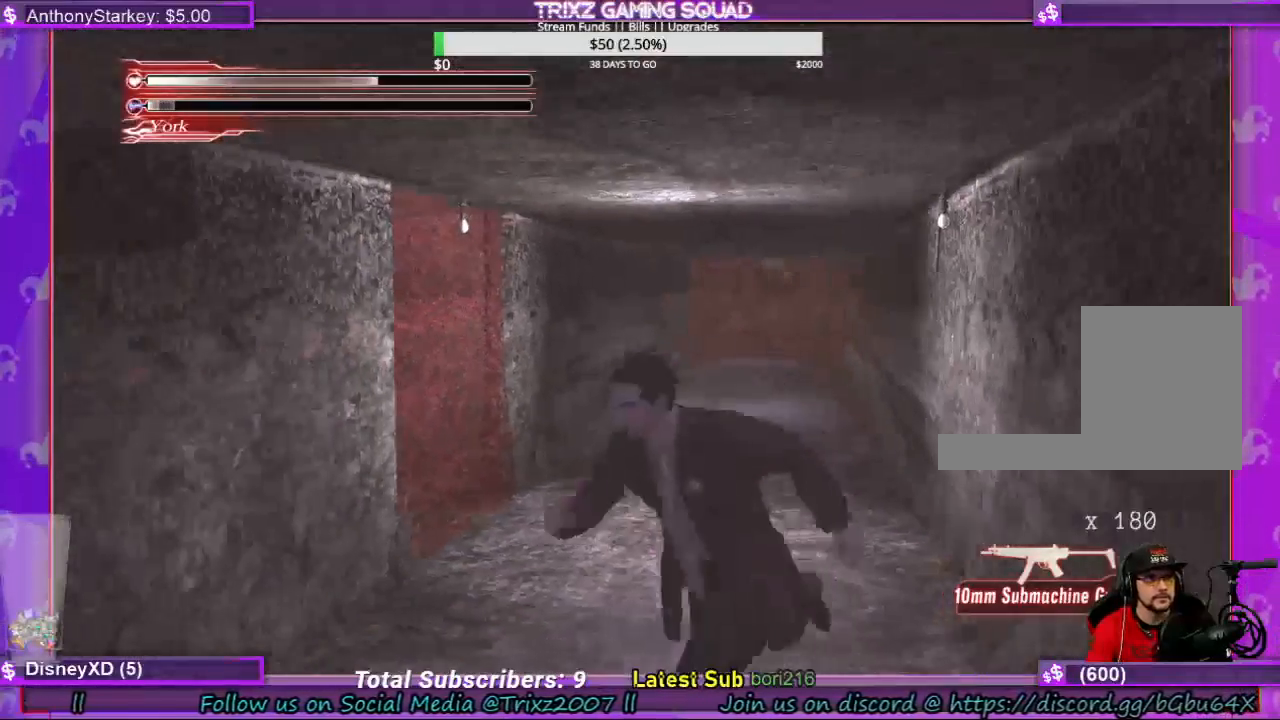
{"keys": ["s", "shift"], "mouse": [], "events": [[100, "a", "up"]]}